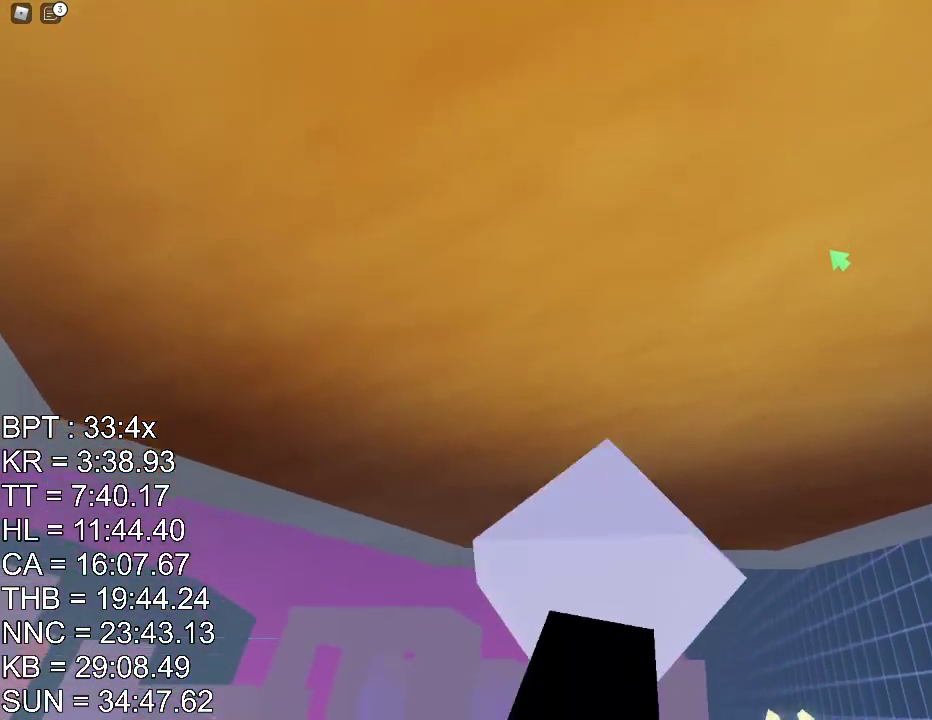
Gameplay with keyboard and mouse; each line is a JSON object with the keys and mouse buttons held at the frame after it. "events" lists presses ("down") and releases ("up") of "a", "ctrl", "d", "e", "q", "s", "shift", "space", "w", "mouse_left", "mouse_wheel", "mouse_right", "mouse_mb4" and "mouse_mb5" between this image and that frame as [ms after this image, input, new state], when the widget could be followed in between. "mouse_left", "mouse_wheel", "mouse_right", "mouse_mb4", "mouse_mb5" = the "left", "wheel", "right", "mb4", "mb5" buttons of the "mouse" list. No other keys are recorded. "wheel" means that the mouse wheel is clicked or scrolled. Mouse movement is not recorded.
{"keys": ["s"], "mouse": [], "events": [[317, "space", "down"], [400, "space", "up"]]}
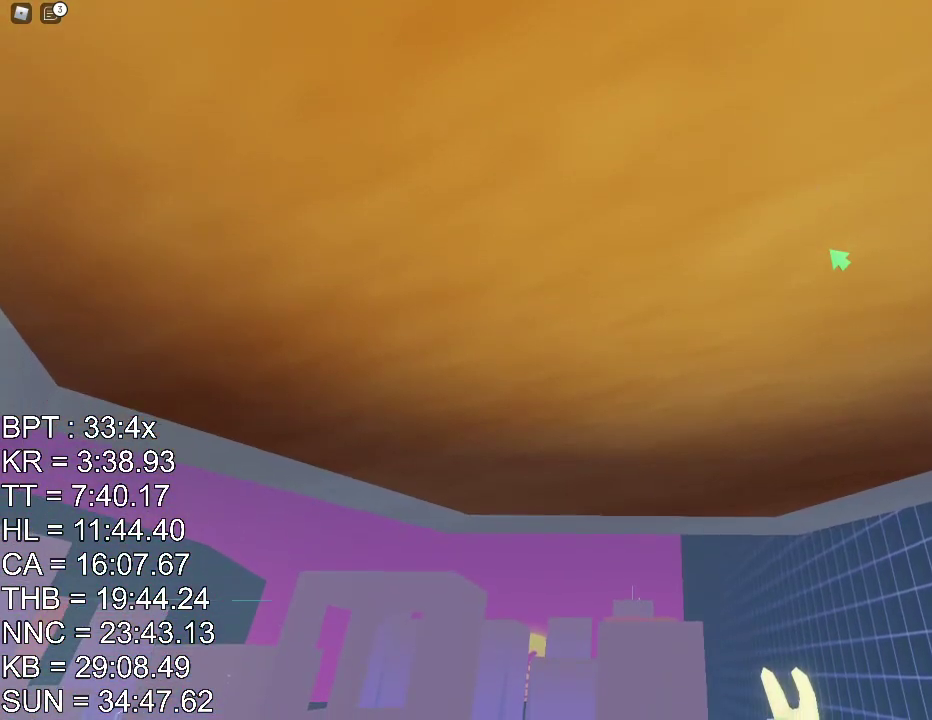
{"keys": ["w"], "mouse": [], "events": [[66, "w", "down"], [116, "s", "up"], [333, "space", "down"], [417, "e", "down"], [417, "space", "up"], [483, "e", "up"]]}
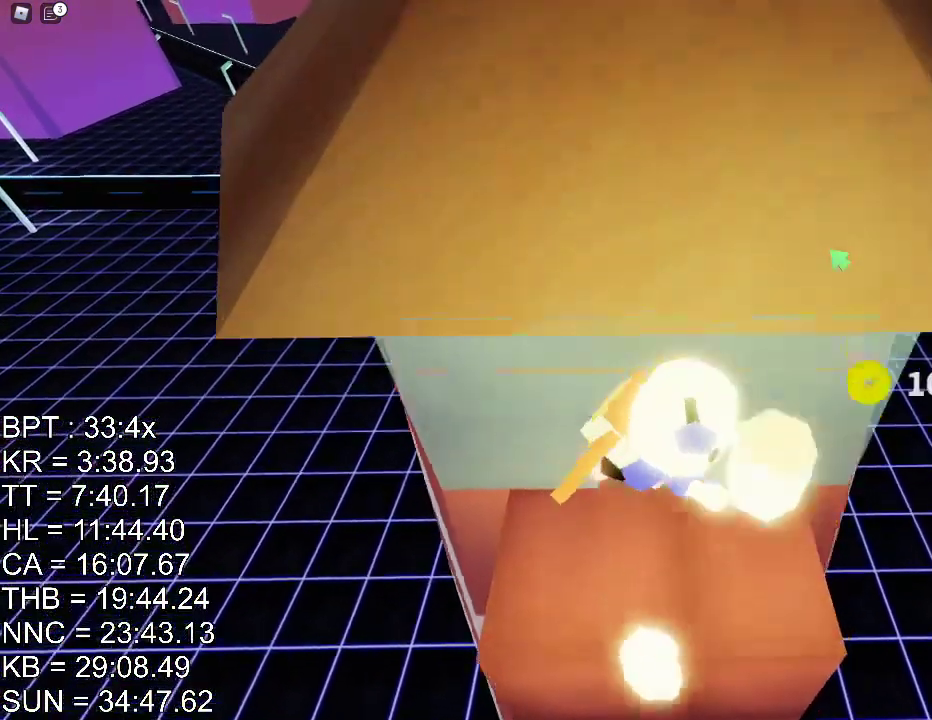
{"keys": ["e", "w"], "mouse": []}
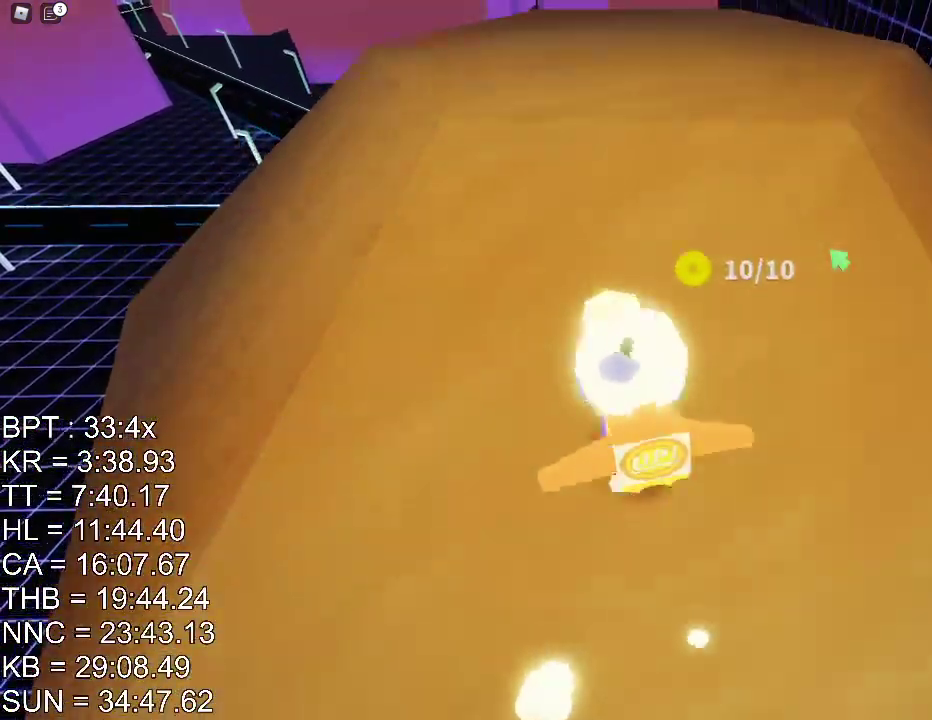
{"keys": ["a", "s"], "mouse": ["right"], "events": [[66, "w", "up"], [83, "e", "up"], [183, "s", "down"], [433, "a", "down"], [450, "mouse_right", "down"]]}
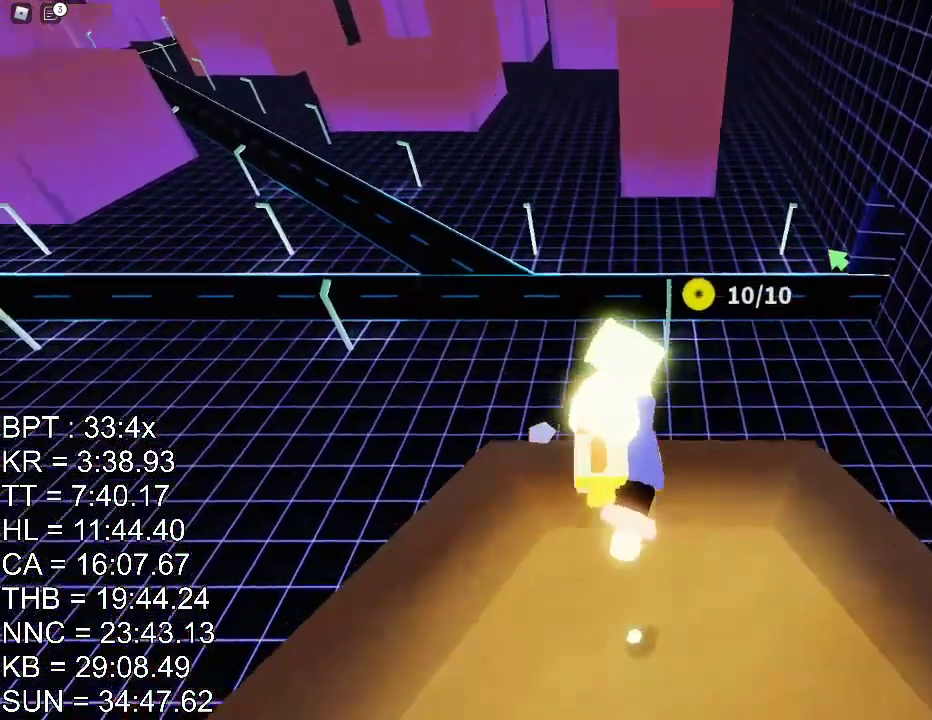
{"keys": ["d", "s"], "mouse": [], "events": [[33, "a", "up"], [417, "mouse_right", "up"], [501, "d", "down"]]}
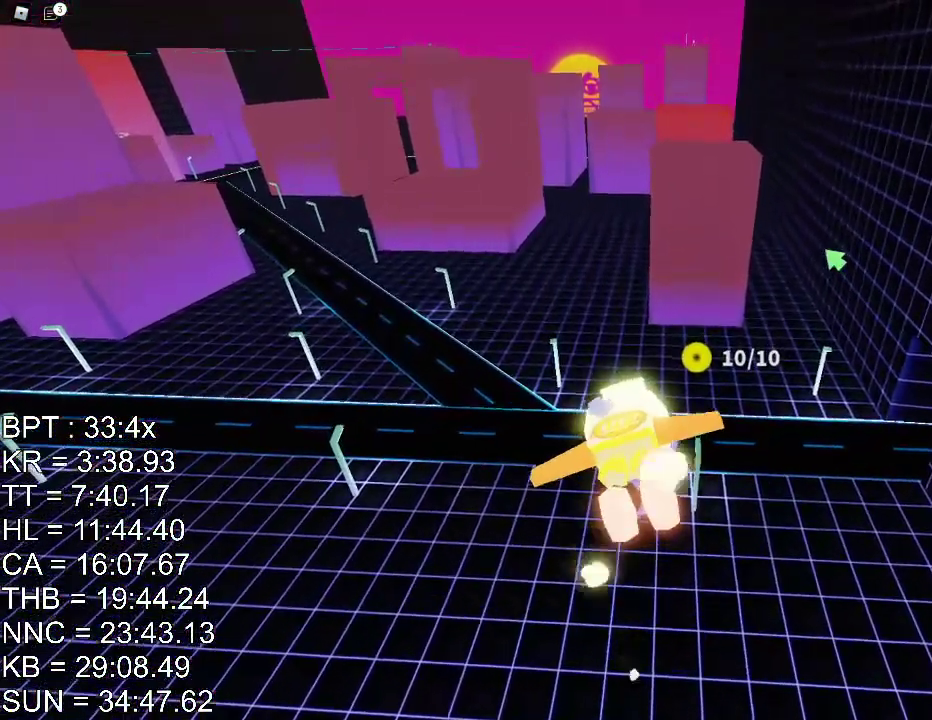
{"keys": [], "mouse": ["right"], "events": [[33, "d", "up"], [317, "s", "up"], [350, "mouse_right", "down"]]}
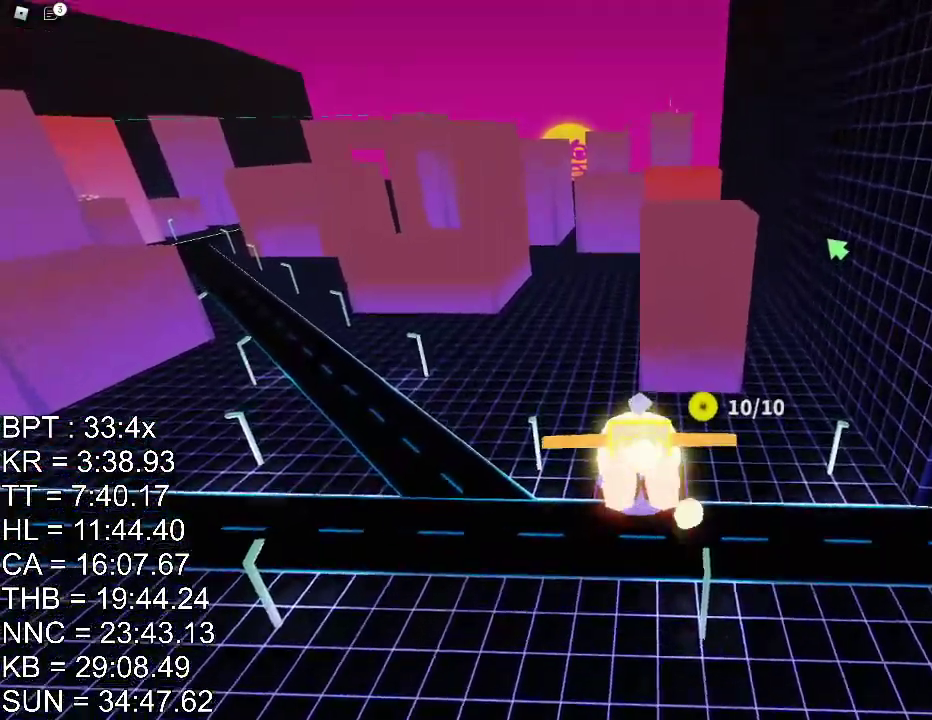
{"keys": [], "mouse": [], "events": [[50, "mouse_right", "up"]]}
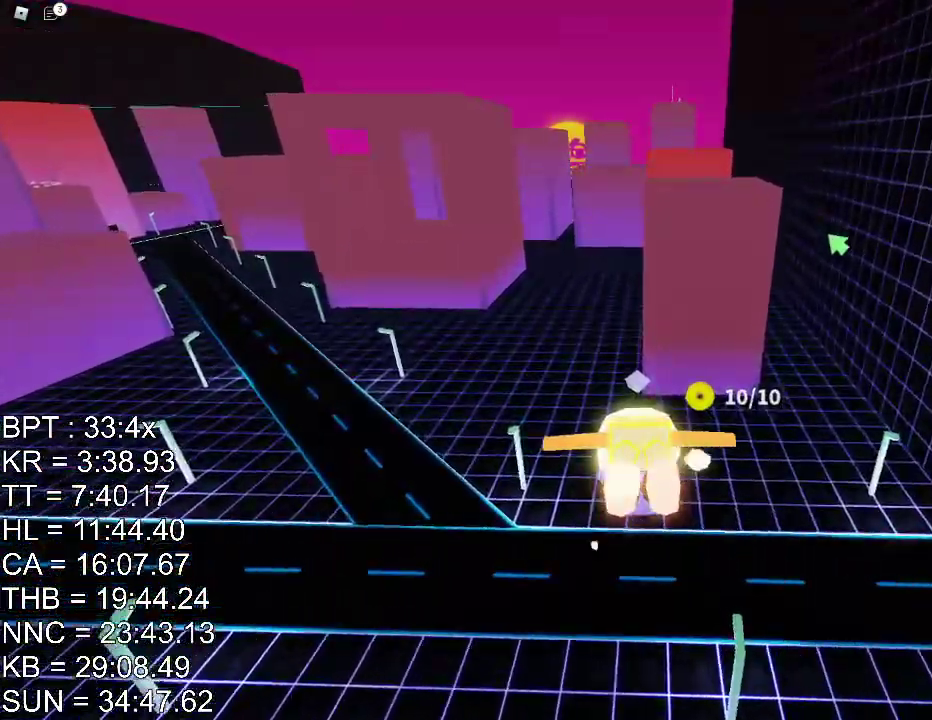
{"keys": [], "mouse": [], "events": [[317, "s", "down"], [400, "s", "up"]]}
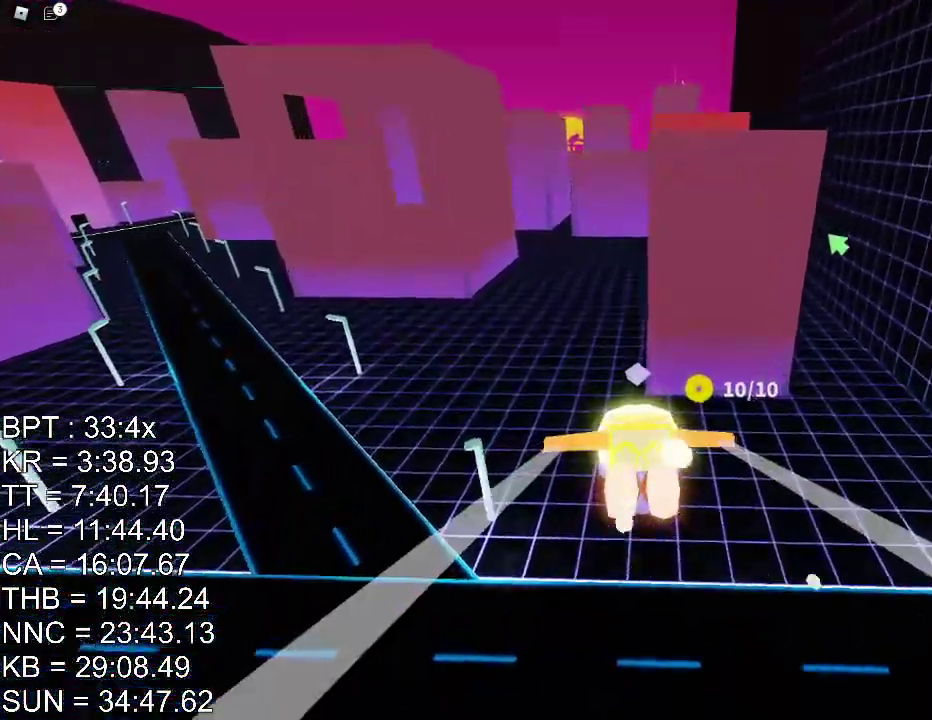
{"keys": [], "mouse": [], "events": [[384, "d", "down"], [434, "d", "up"]]}
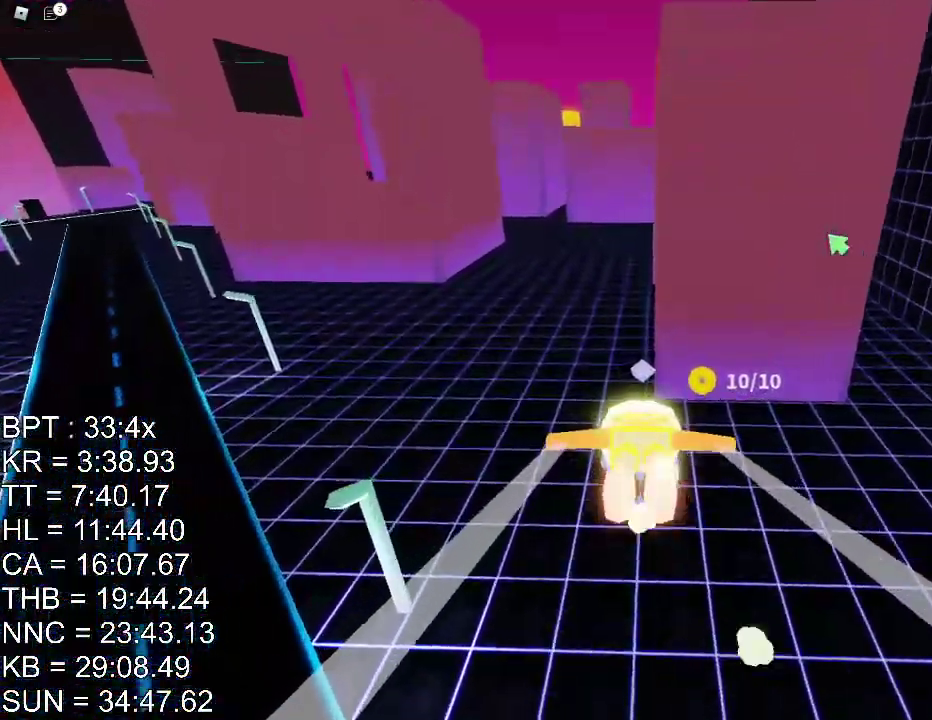
{"keys": [], "mouse": [], "events": [[350, "w", "down"], [450, "w", "up"]]}
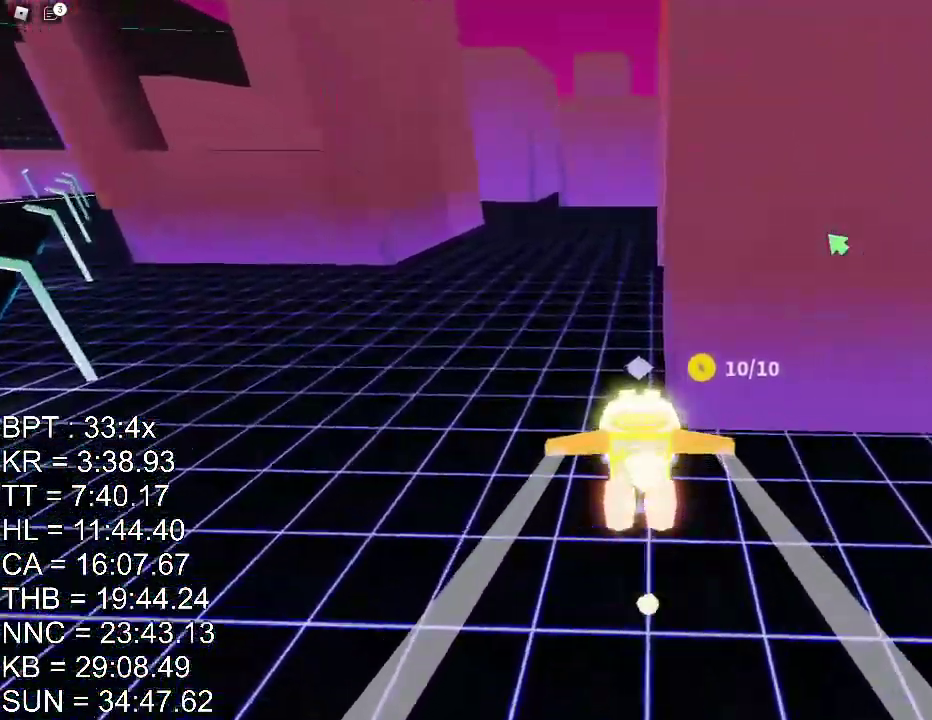
{"keys": ["w"], "mouse": [], "events": [[501, "w", "down"]]}
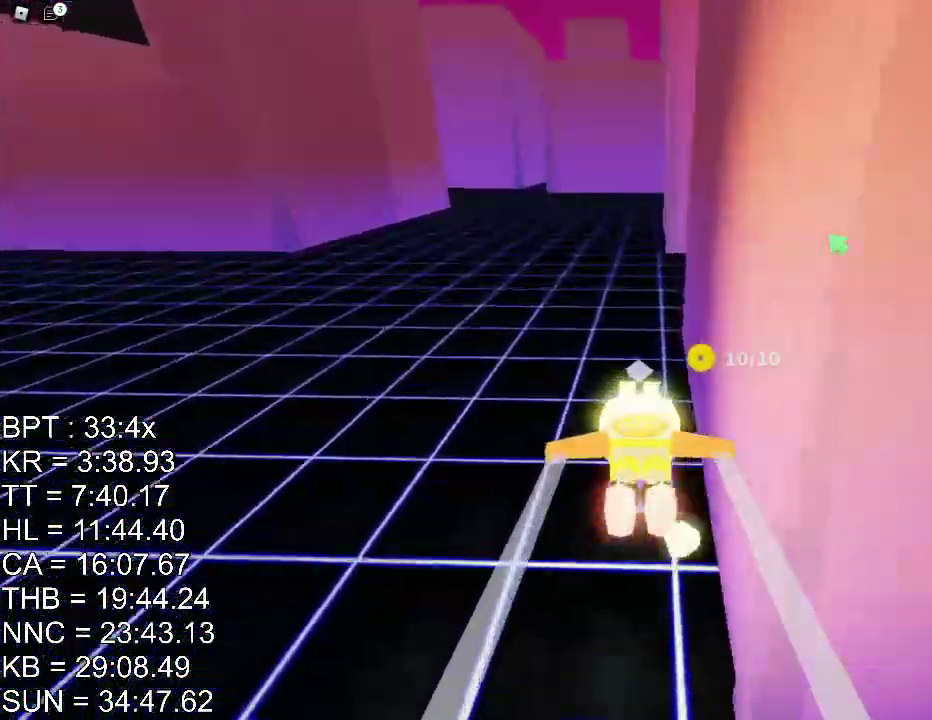
{"keys": ["d"], "mouse": [], "events": [[116, "w", "up"], [333, "d", "down"], [367, "d", "up"], [483, "d", "down"]]}
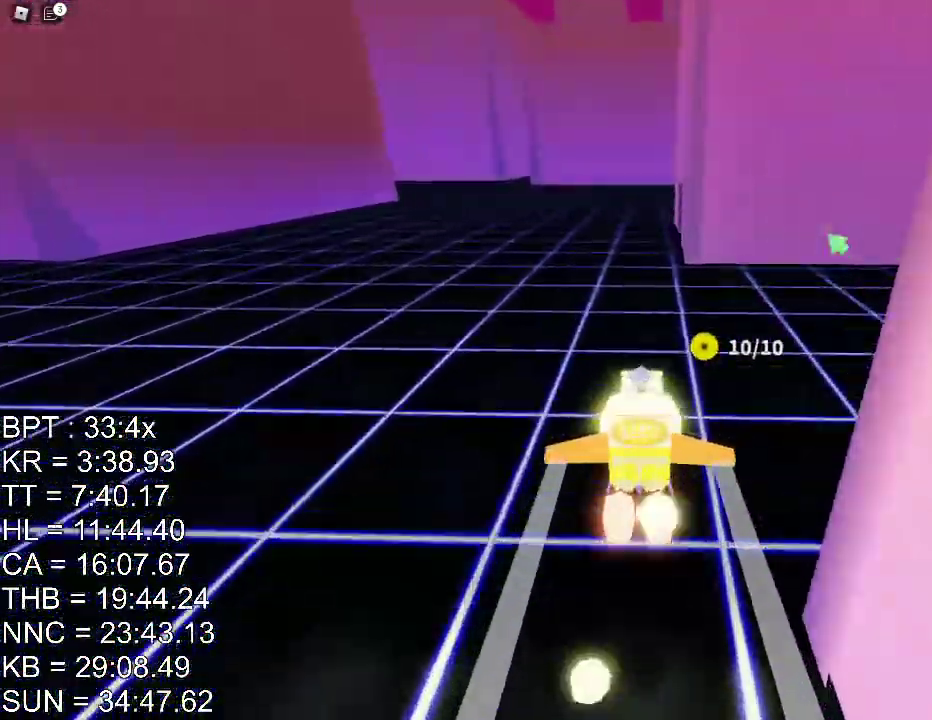
{"keys": ["s"], "mouse": [], "events": [[67, "d", "up"], [67, "s", "down"]]}